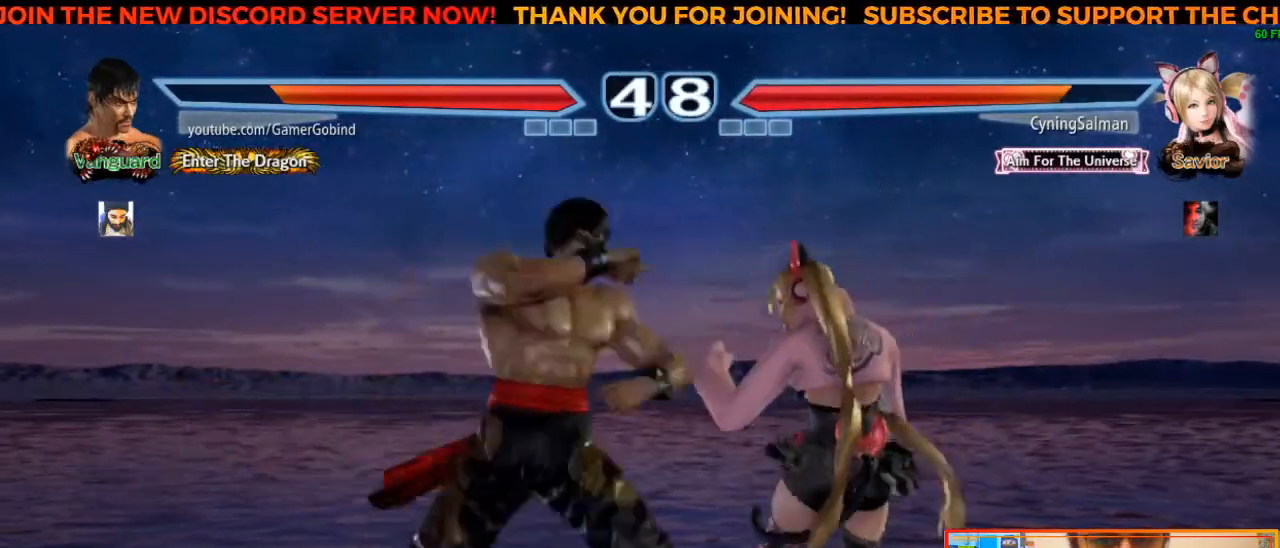
Gameplay with a controller (arcade stick); each line is a JSON object with the inputs held at the frame after it. "events" lists button and stick changes between this image and that frame as [ms after this image, input, new state], when the widget could be followed in between. Not read: L3 R3.
{"buttons": [], "left_stick": "center", "events": [[50, "TRIANGLE", "up"], [100, "CROSS", "down"], [233, "CROSS", "up"], [333, "CROSS", "down"], [367, "CROSS", "up"], [417, "CROSS", "down"], [483, "CROSS", "up"]]}
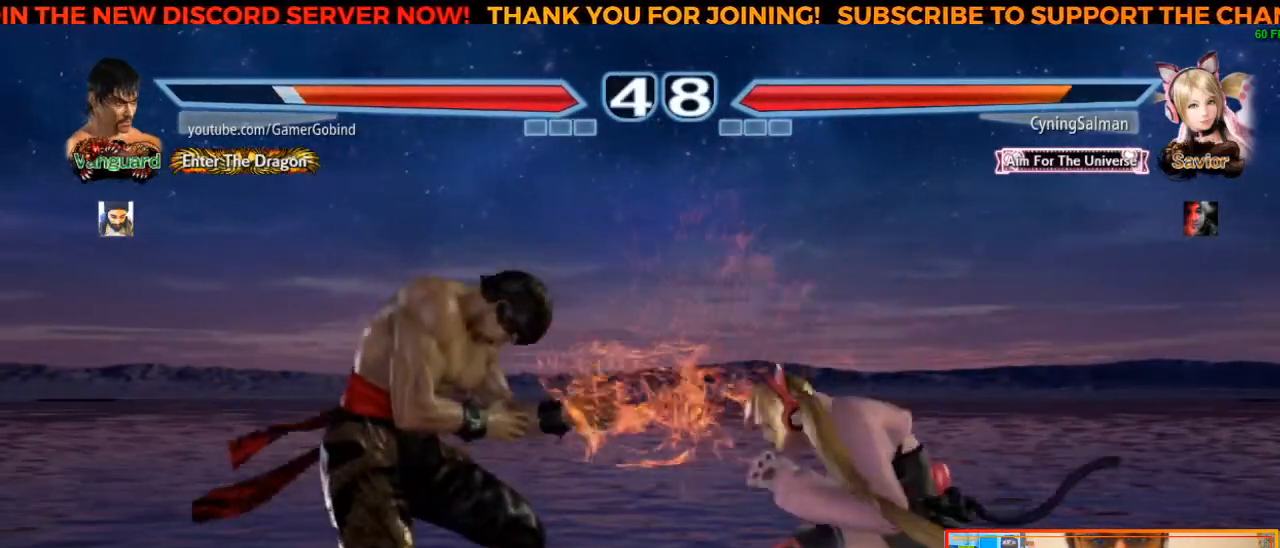
{"buttons": [], "left_stick": "center"}
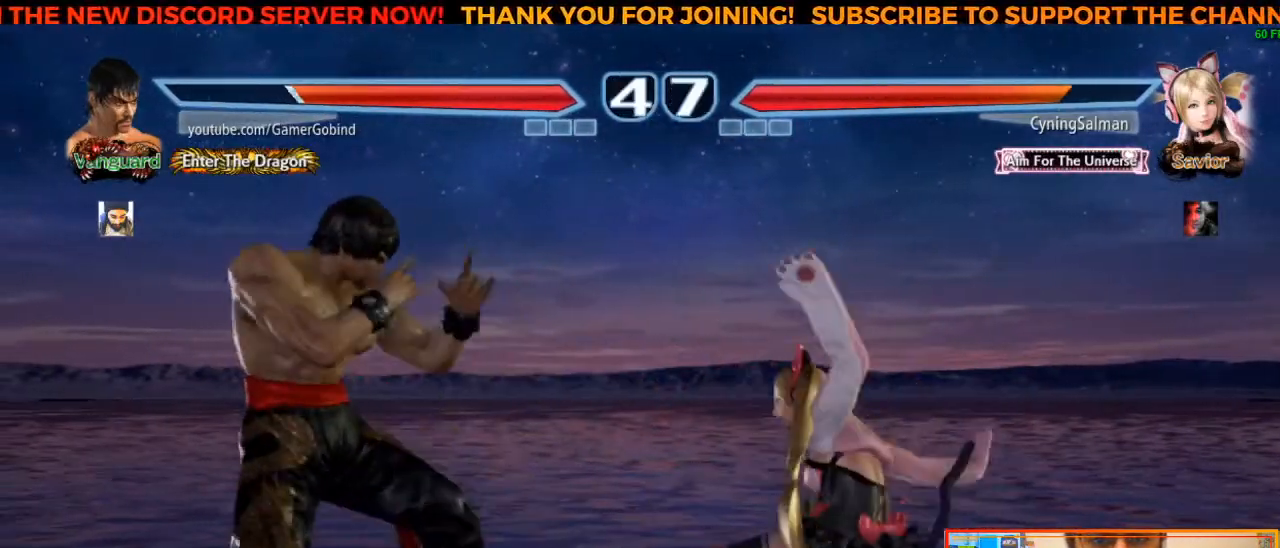
{"buttons": [], "left_stick": "right", "events": [[300, "left_stick", "right"]]}
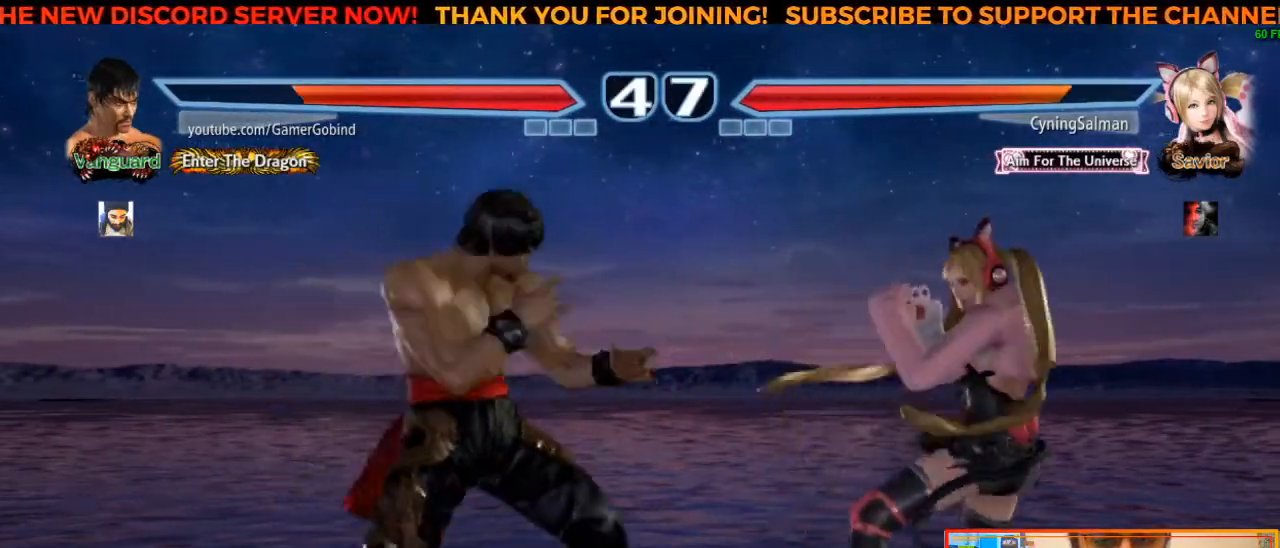
{"buttons": [], "left_stick": "center", "events": [[167, "left_stick", "center"]]}
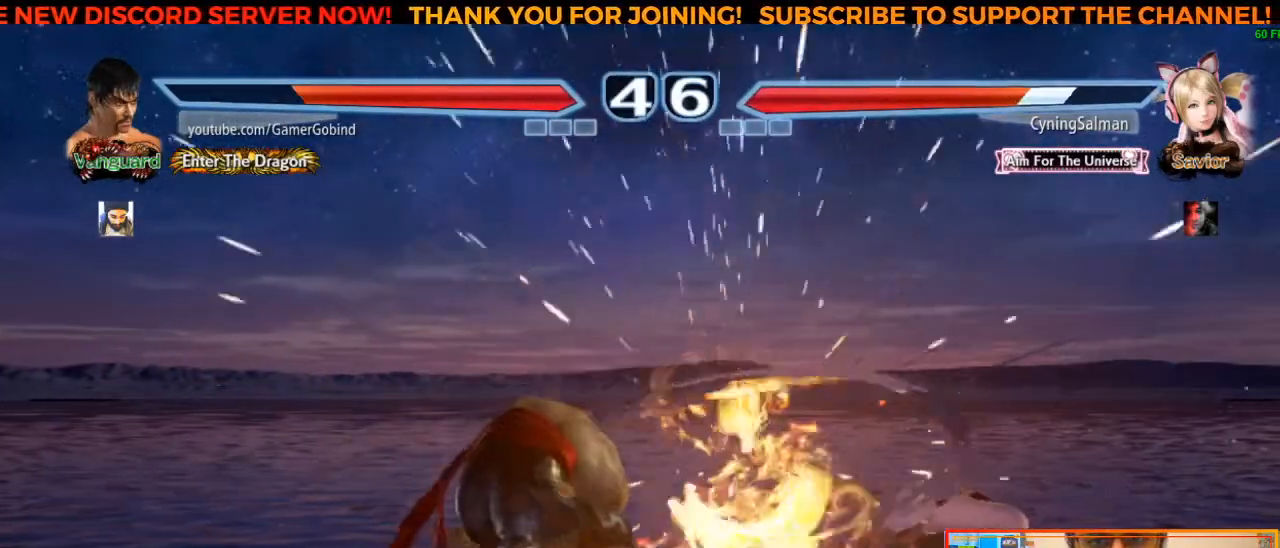
{"buttons": [], "left_stick": "right", "events": [[317, "left_stick", "right"]]}
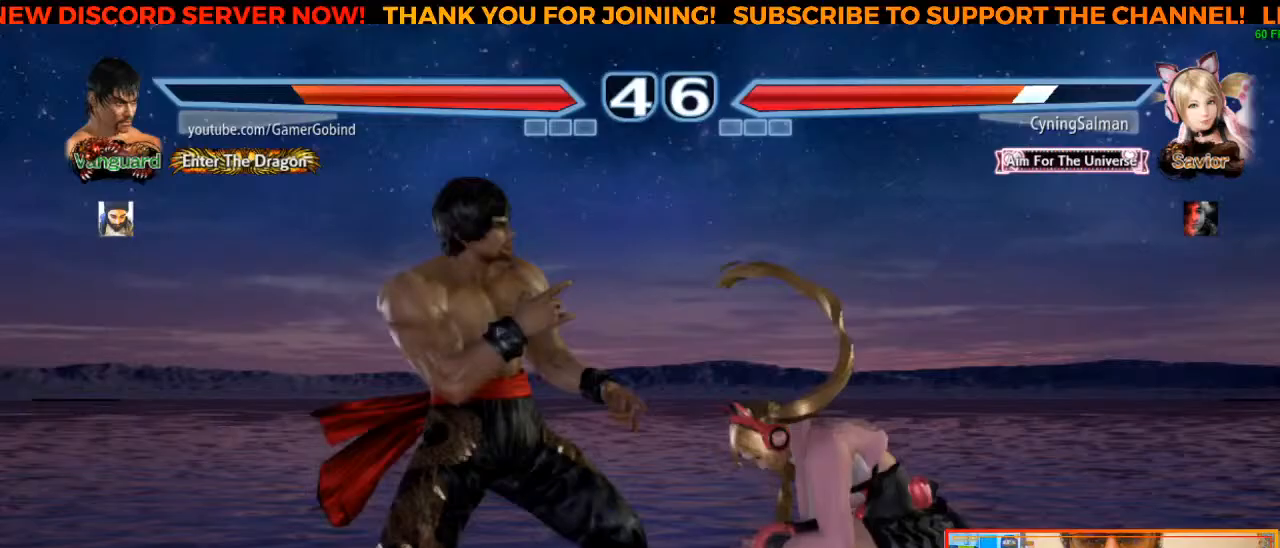
{"buttons": [], "left_stick": "center", "events": [[217, "left_stick", "center"]]}
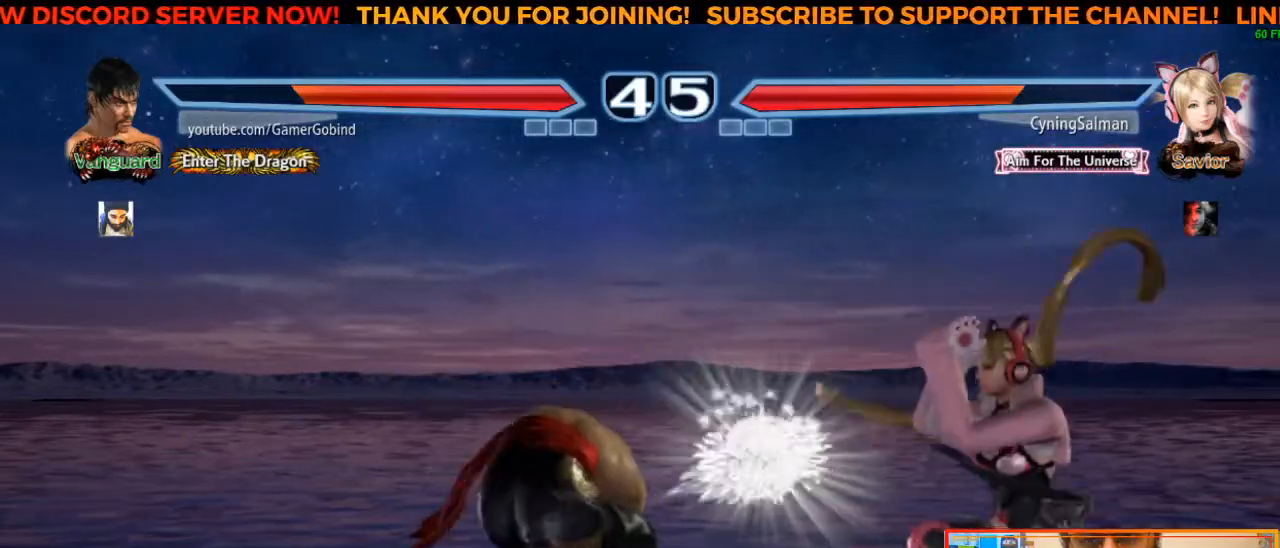
{"buttons": ["R2"], "left_stick": "down-right", "events": [[267, "left_stick", "down-right"], [300, "R2", "down"]]}
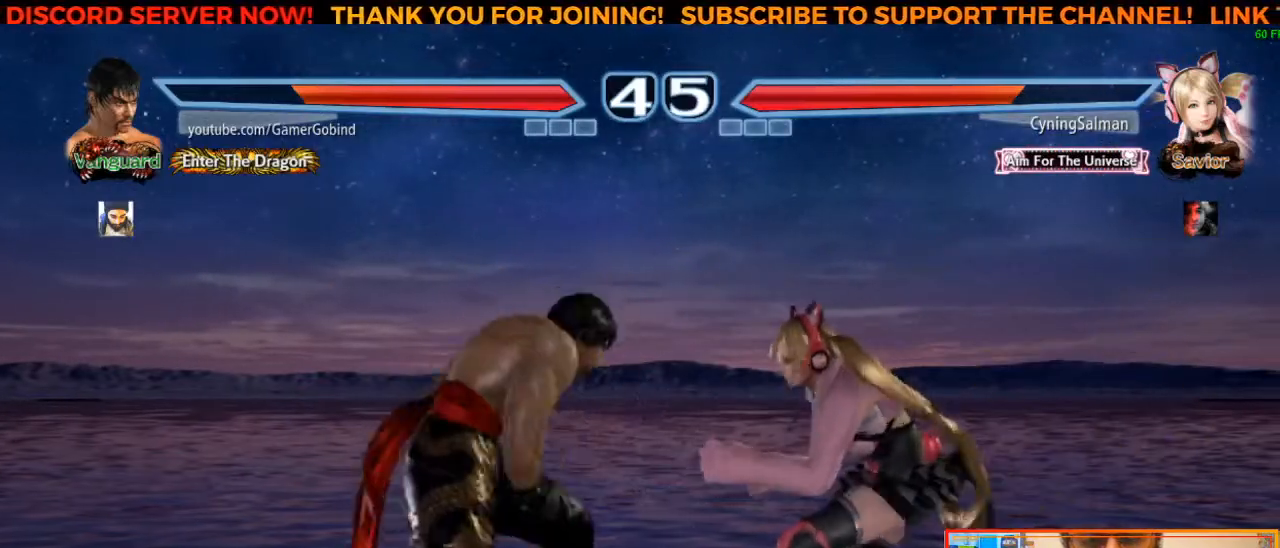
{"buttons": [], "left_stick": "center", "events": [[17, "left_stick", "center"], [50, "R2", "up"]]}
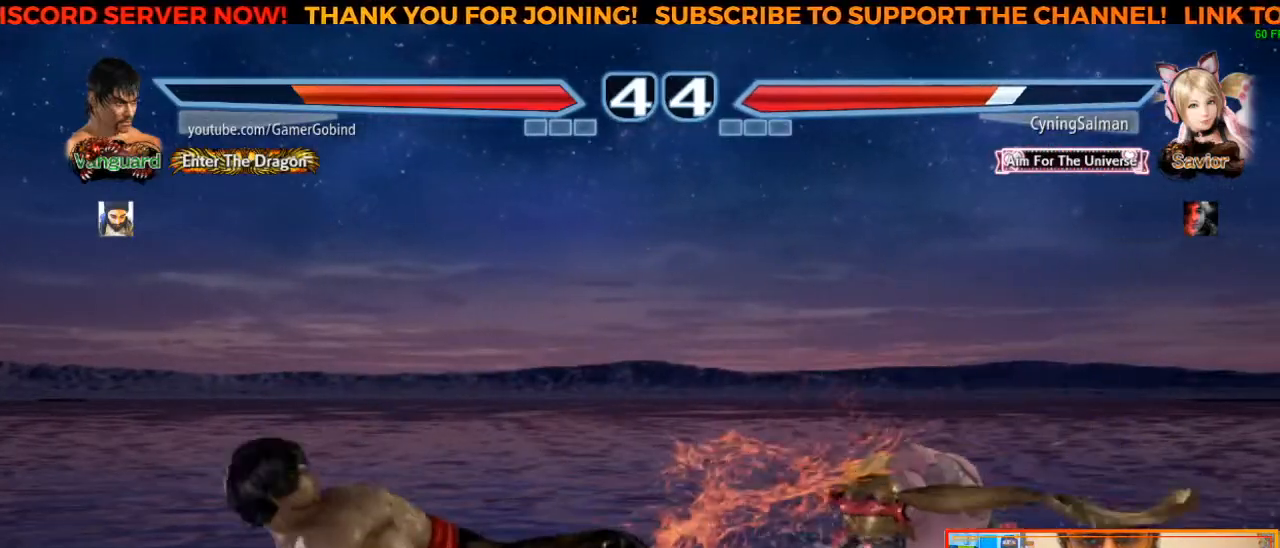
{"buttons": [], "left_stick": "right", "events": [[250, "left_stick", "right"], [317, "left_stick", "center"], [367, "left_stick", "right"]]}
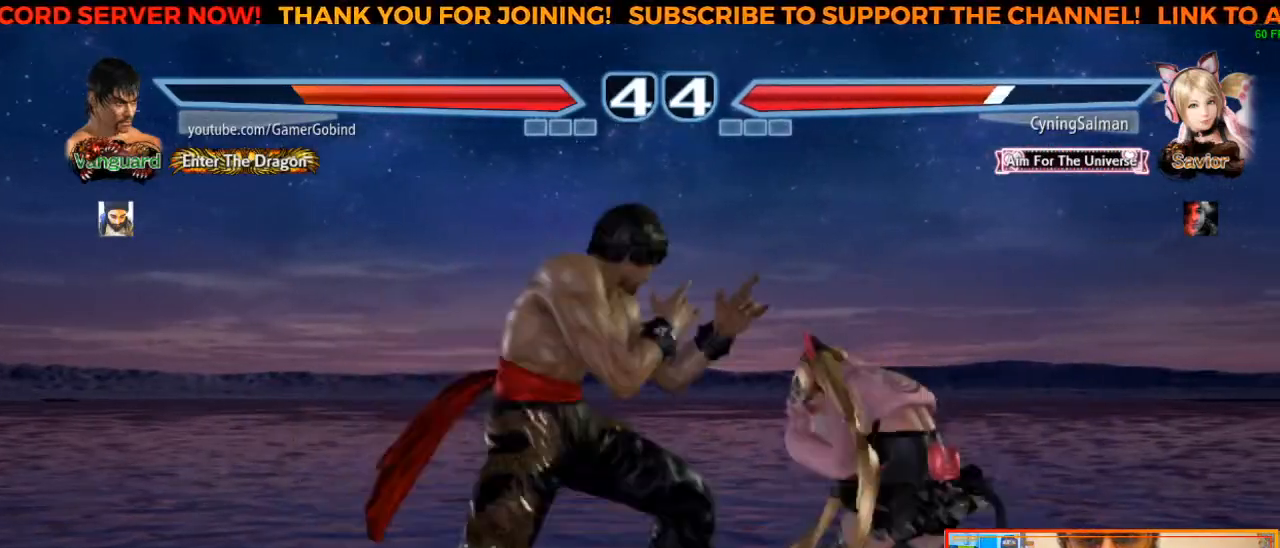
{"buttons": [], "left_stick": "center", "events": [[200, "left_stick", "center"], [400, "left_stick", "left"], [483, "left_stick", "center"]]}
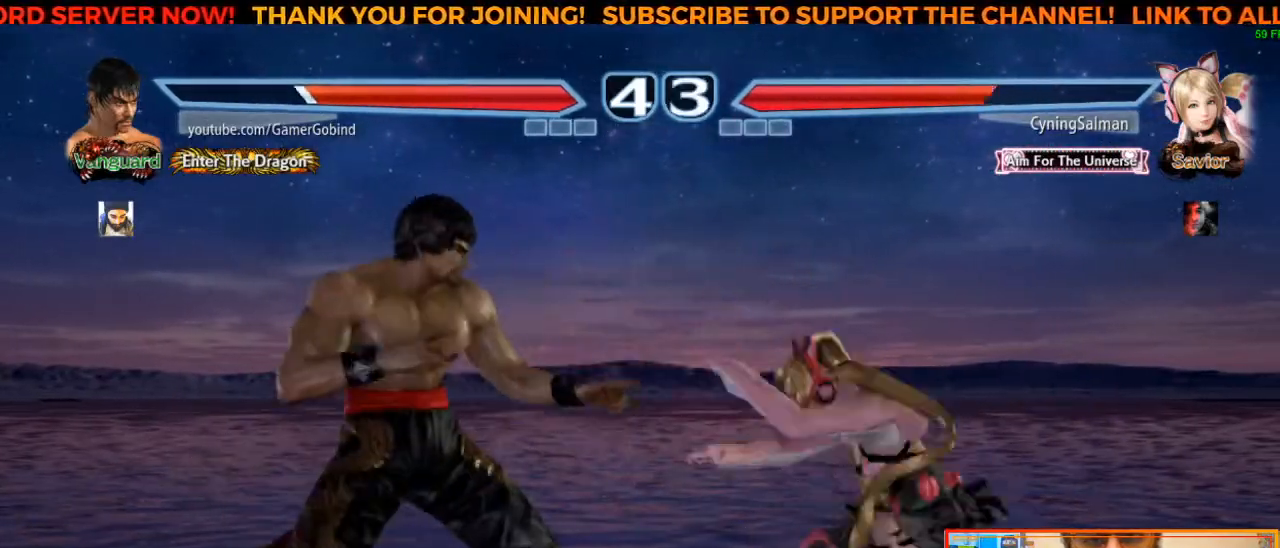
{"buttons": ["R2"], "left_stick": "center", "events": [[17, "left_stick", "left"], [150, "left_stick", "center"], [300, "R2", "down"], [417, "R2", "up"], [483, "R2", "down"]]}
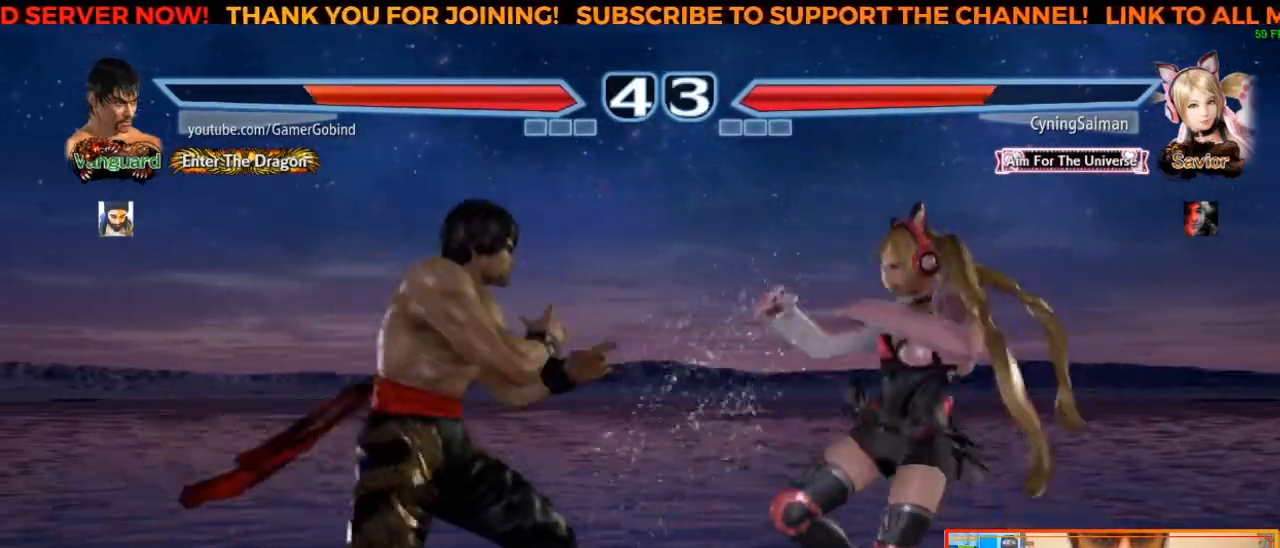
{"buttons": ["R2"], "left_stick": "center", "events": [[83, "R2", "up"], [467, "R2", "down"]]}
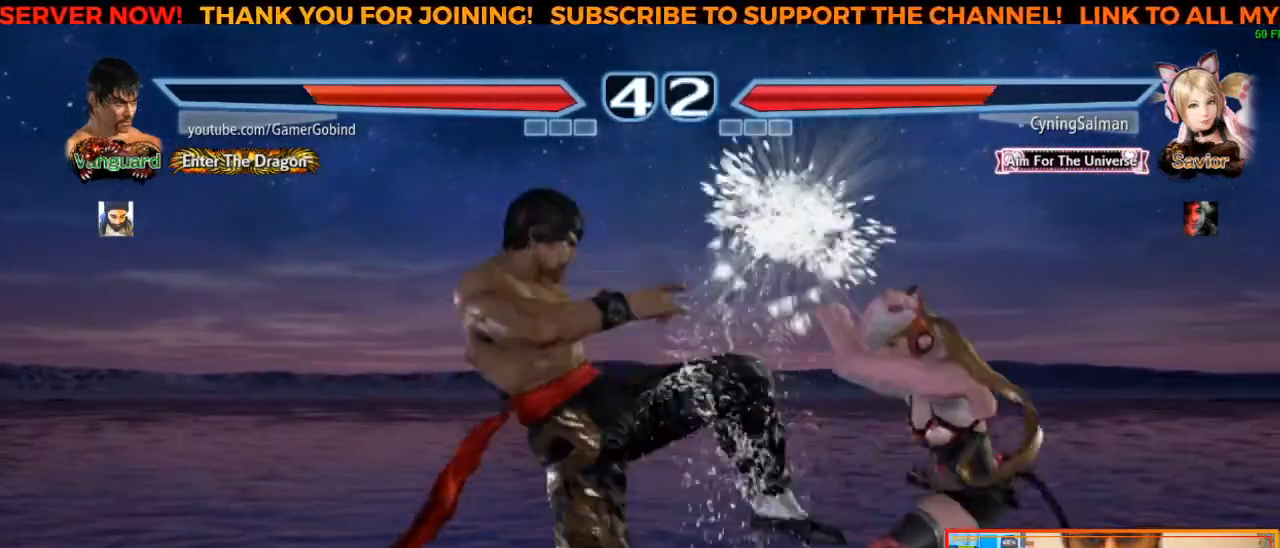
{"buttons": [], "left_stick": "left", "events": [[83, "R2", "up"], [383, "left_stick", "left"]]}
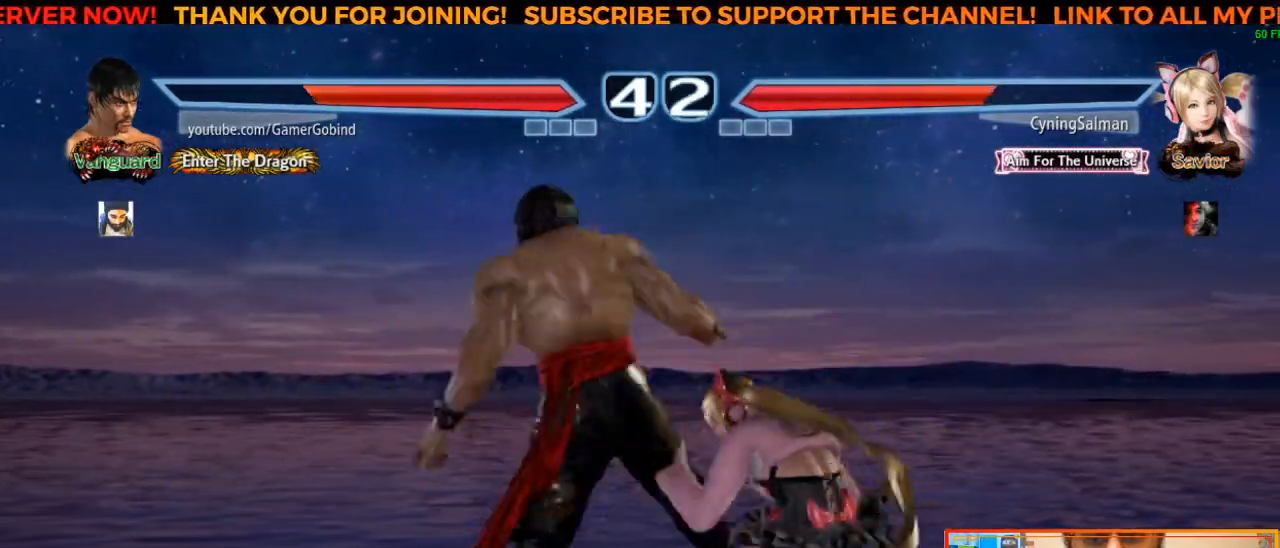
{"buttons": [], "left_stick": "left", "events": []}
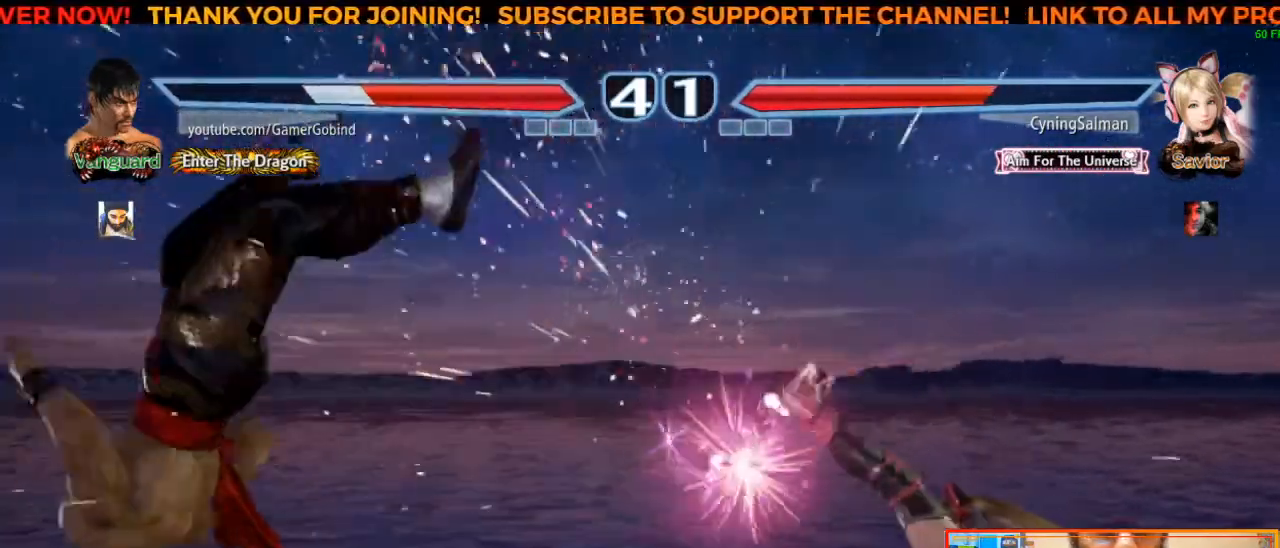
{"buttons": [], "left_stick": "down-left", "events": [[267, "left_stick", "down-left"]]}
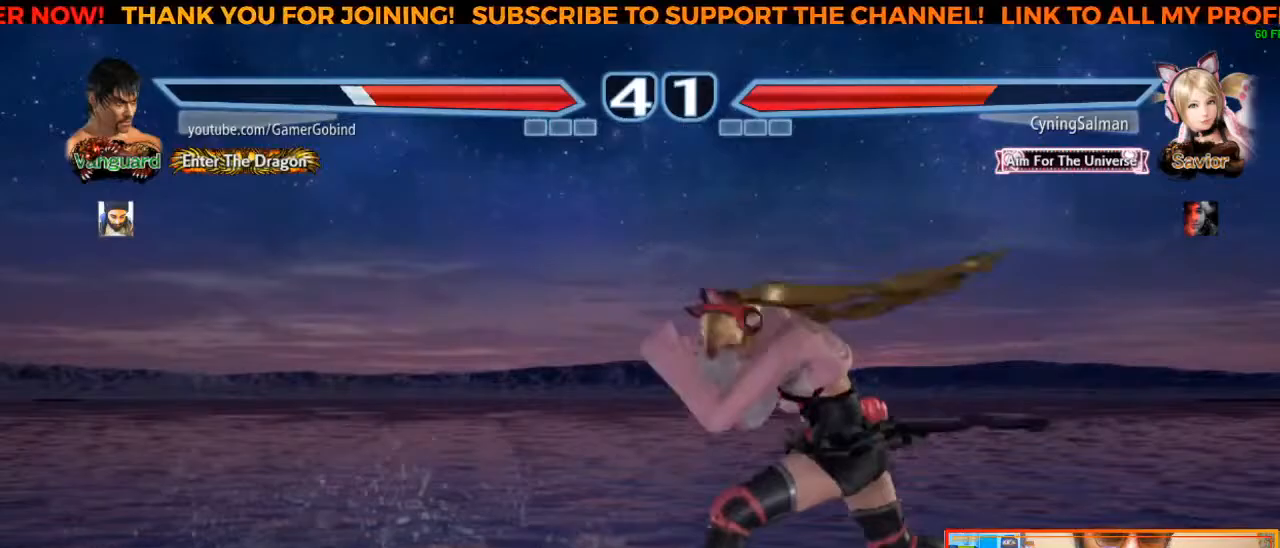
{"buttons": [], "left_stick": "left"}
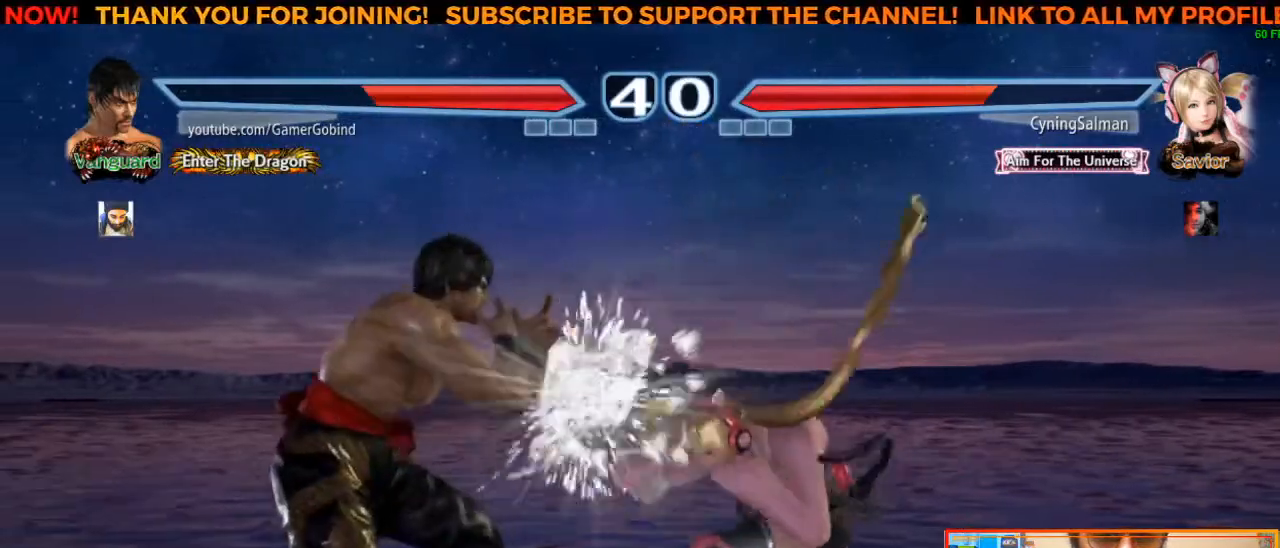
{"buttons": [], "left_stick": "left", "events": [[167, "left_stick", "center"], [267, "left_stick", "left"], [333, "left_stick", "center"], [383, "left_stick", "left"]]}
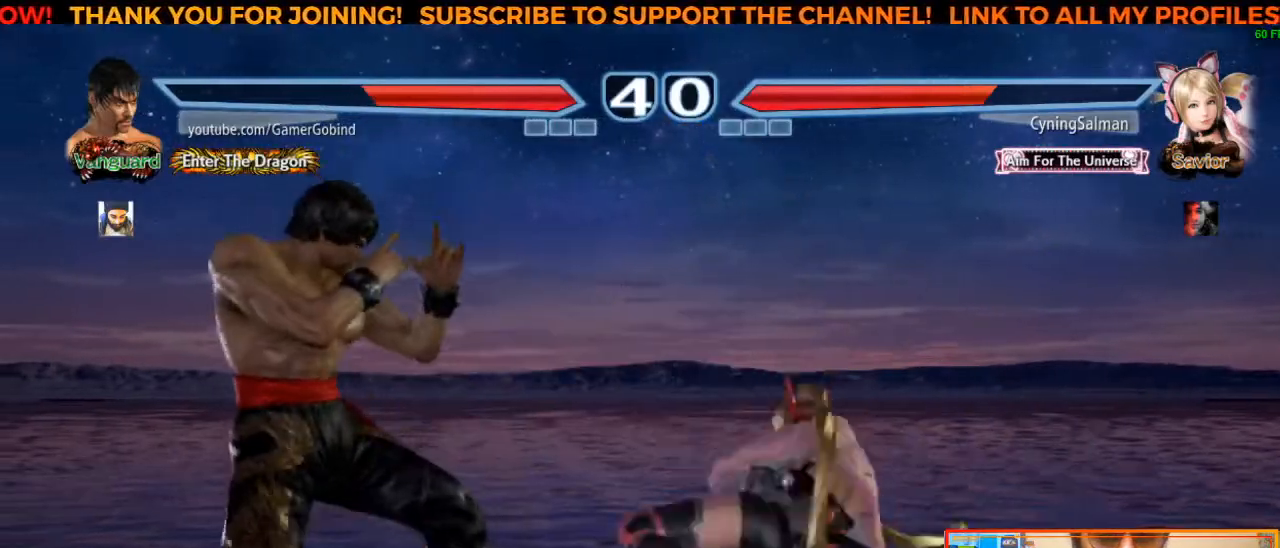
{"buttons": [], "left_stick": "left", "events": [[33, "left_stick", "center"], [350, "left_stick", "left"], [400, "left_stick", "center"], [467, "left_stick", "left"]]}
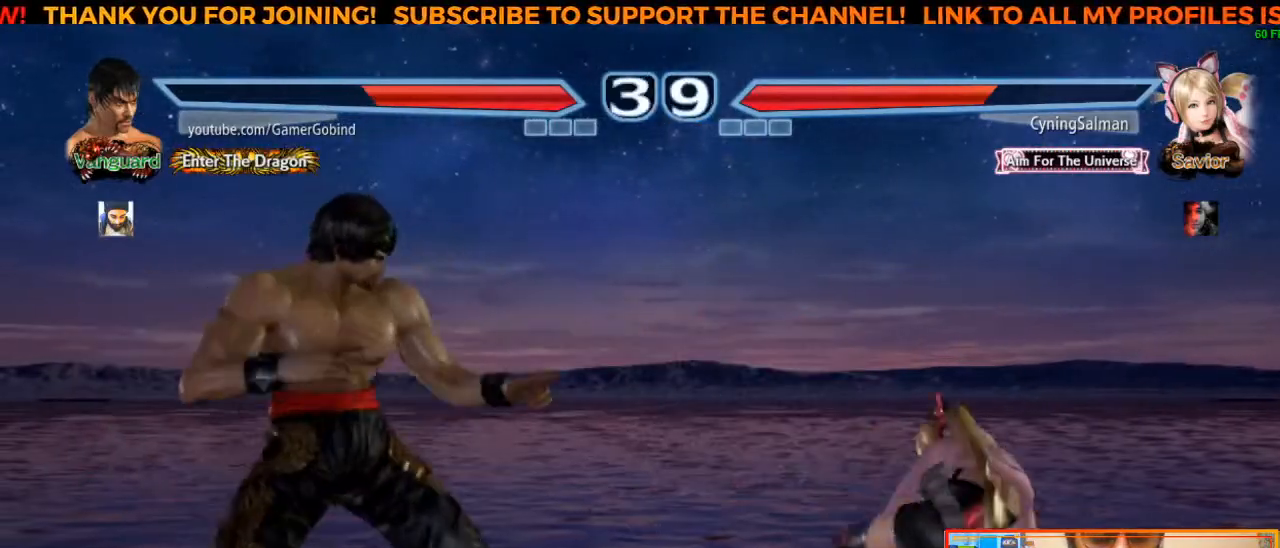
{"buttons": [], "left_stick": "center"}
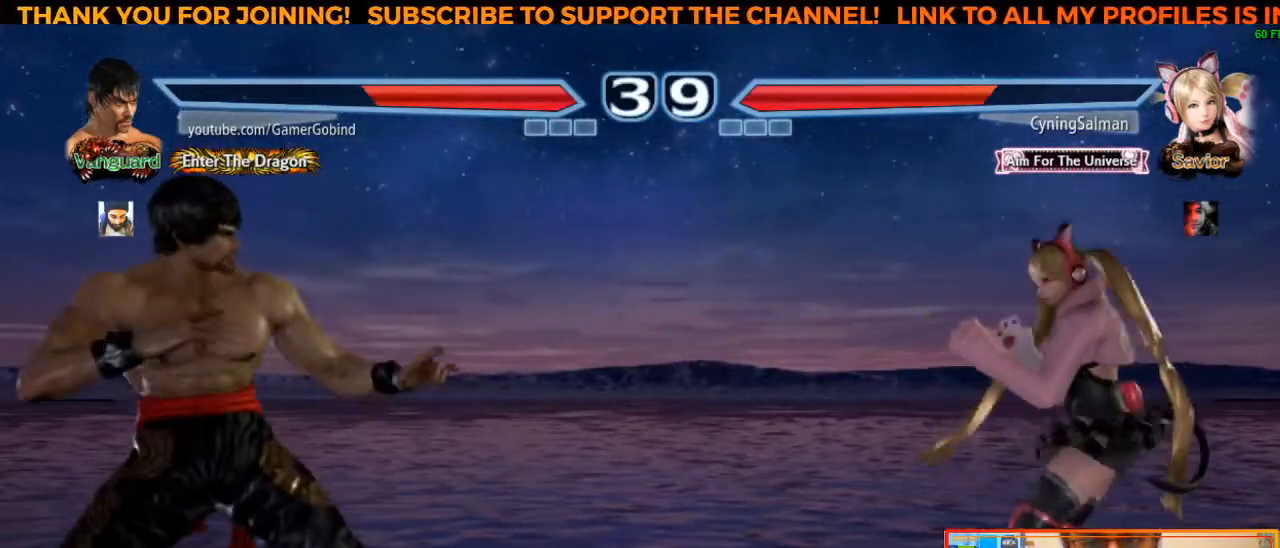
{"buttons": ["CROSS"], "left_stick": "center", "events": [[67, "left_stick", "right"], [117, "left_stick", "center"], [183, "left_stick", "right"], [267, "CIRCLE", "down"], [333, "left_stick", "center"], [383, "CIRCLE", "up"], [450, "CROSS", "down"]]}
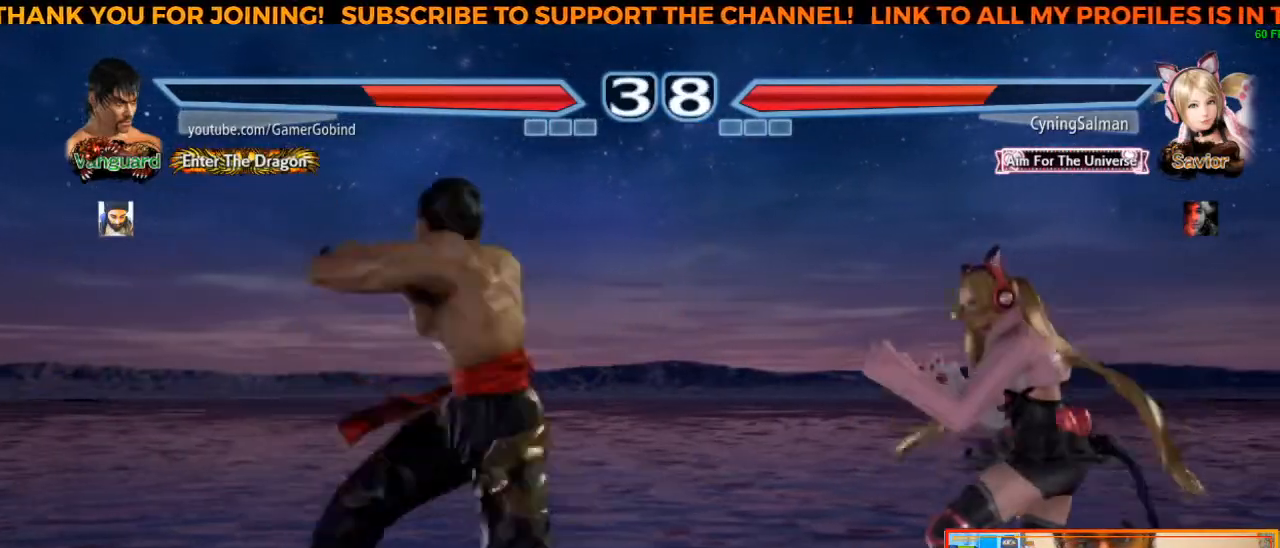
{"buttons": [], "left_stick": "center", "events": [[67, "CROSS", "up"], [117, "CROSS", "down"], [233, "CROSS", "up"], [283, "CROSS", "down"], [350, "CROSS", "up"], [433, "CROSS", "down"], [500, "CROSS", "up"]]}
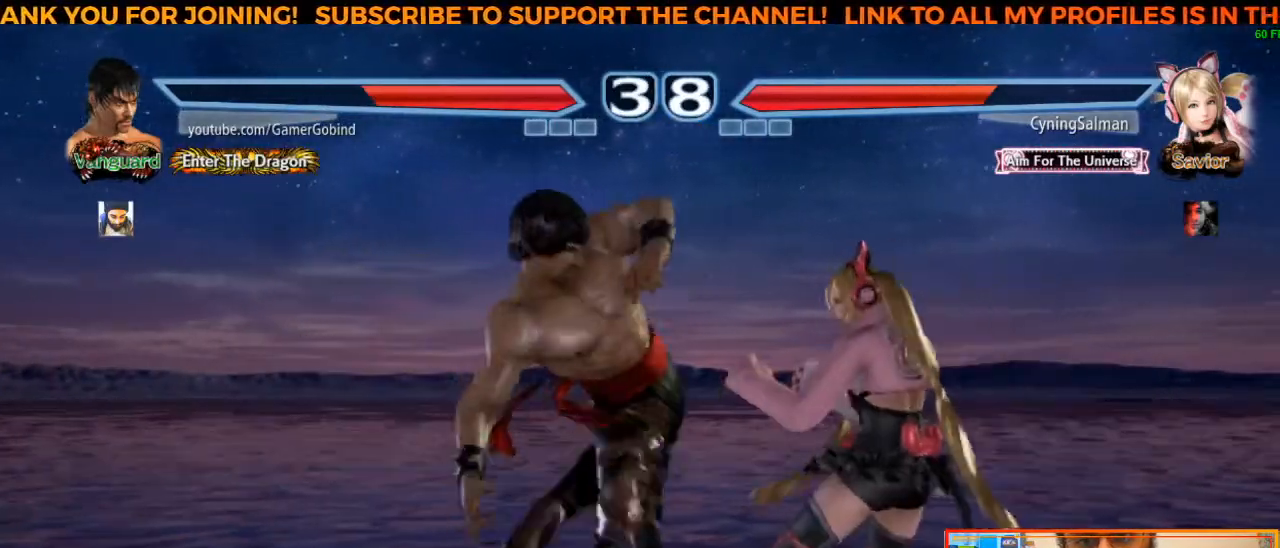
{"buttons": [], "left_stick": "left", "events": [[250, "left_stick", "left"]]}
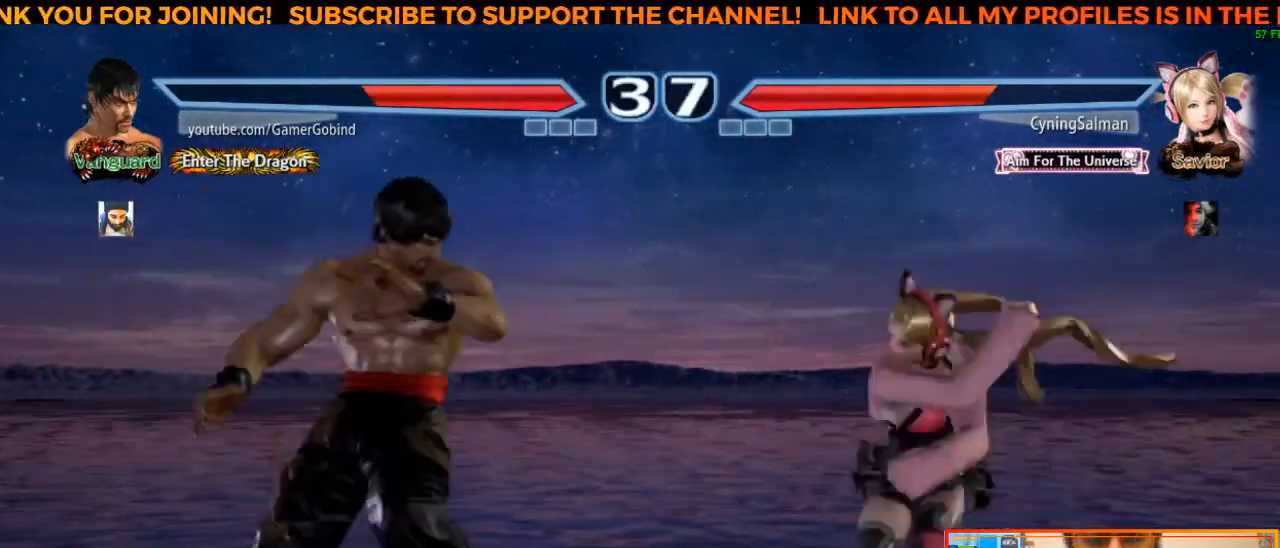
{"buttons": [], "left_stick": "left", "events": []}
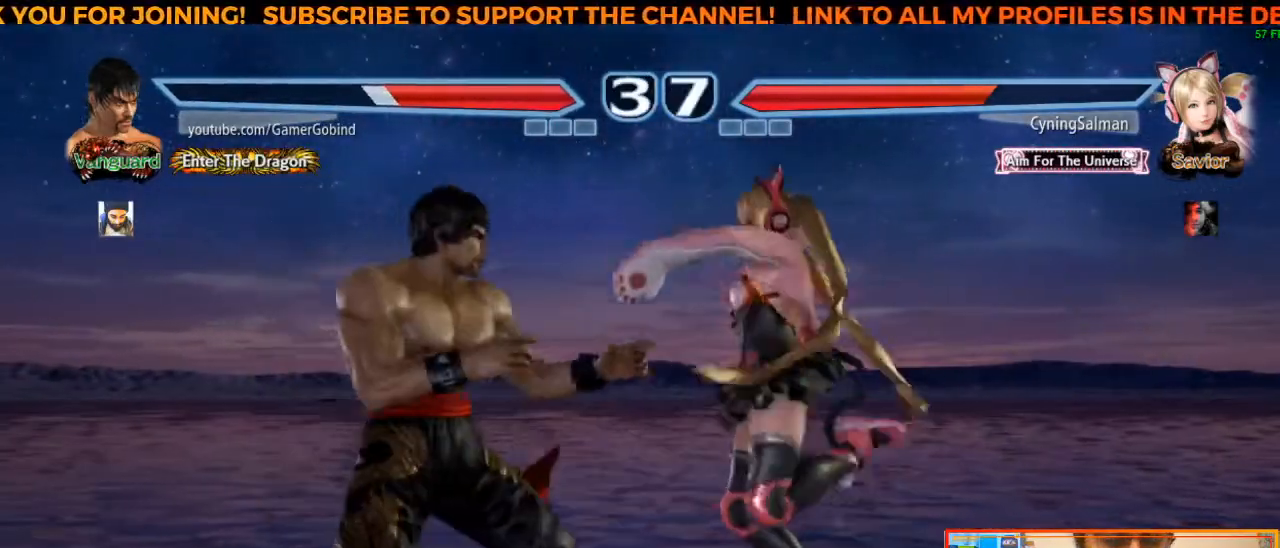
{"buttons": [], "left_stick": "left"}
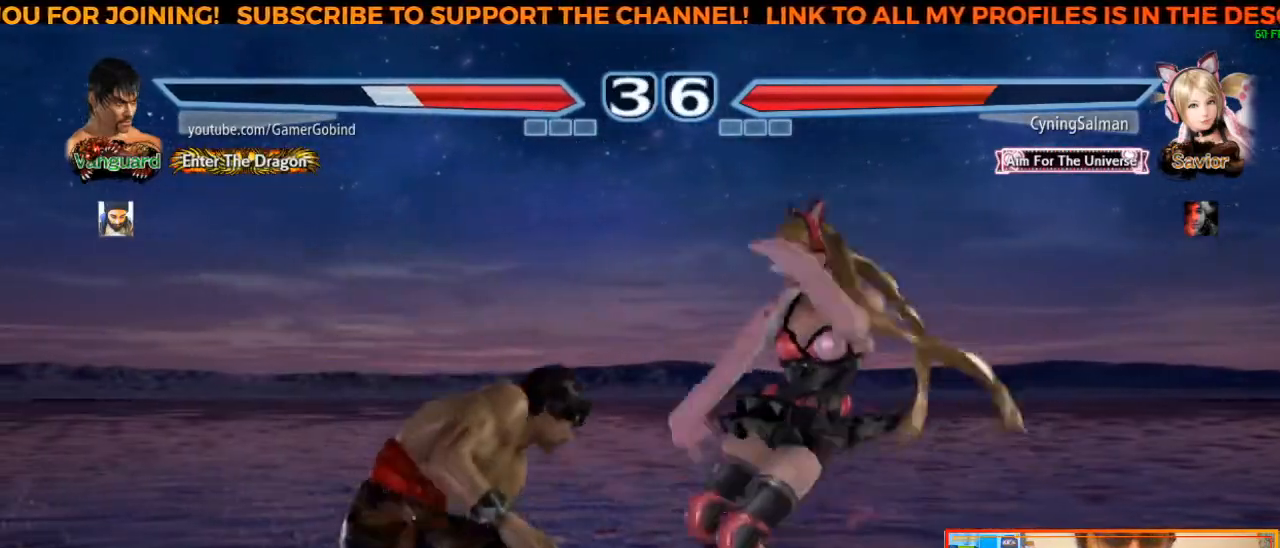
{"buttons": [], "left_stick": "down-left", "events": [[333, "left_stick", "down-left"]]}
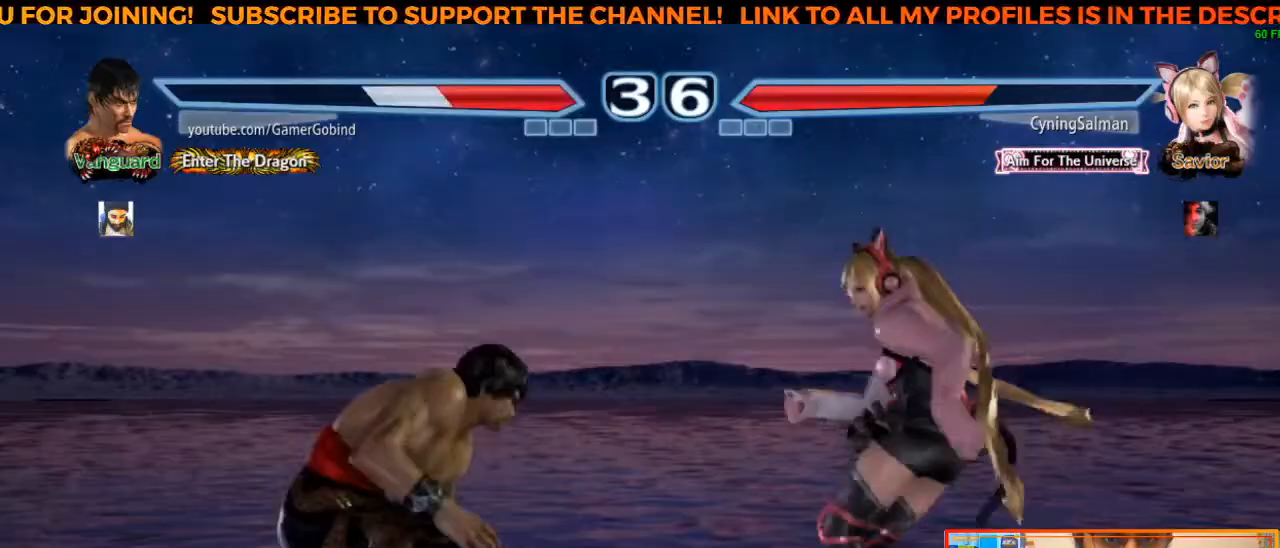
{"buttons": [], "left_stick": "center"}
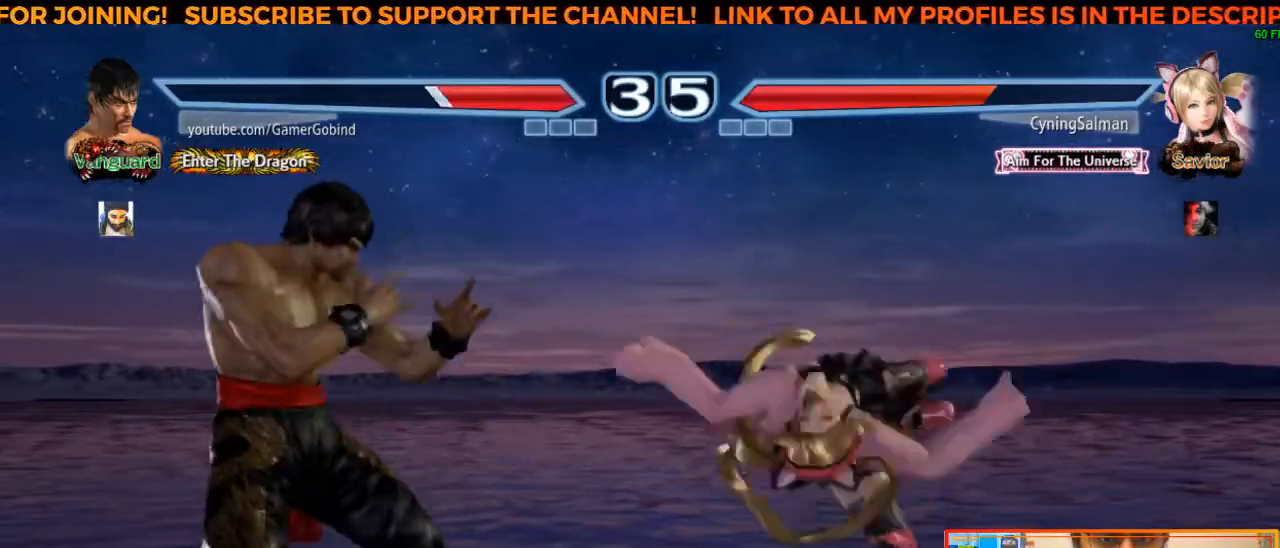
{"buttons": [], "left_stick": "left", "events": [[367, "left_stick", "left"]]}